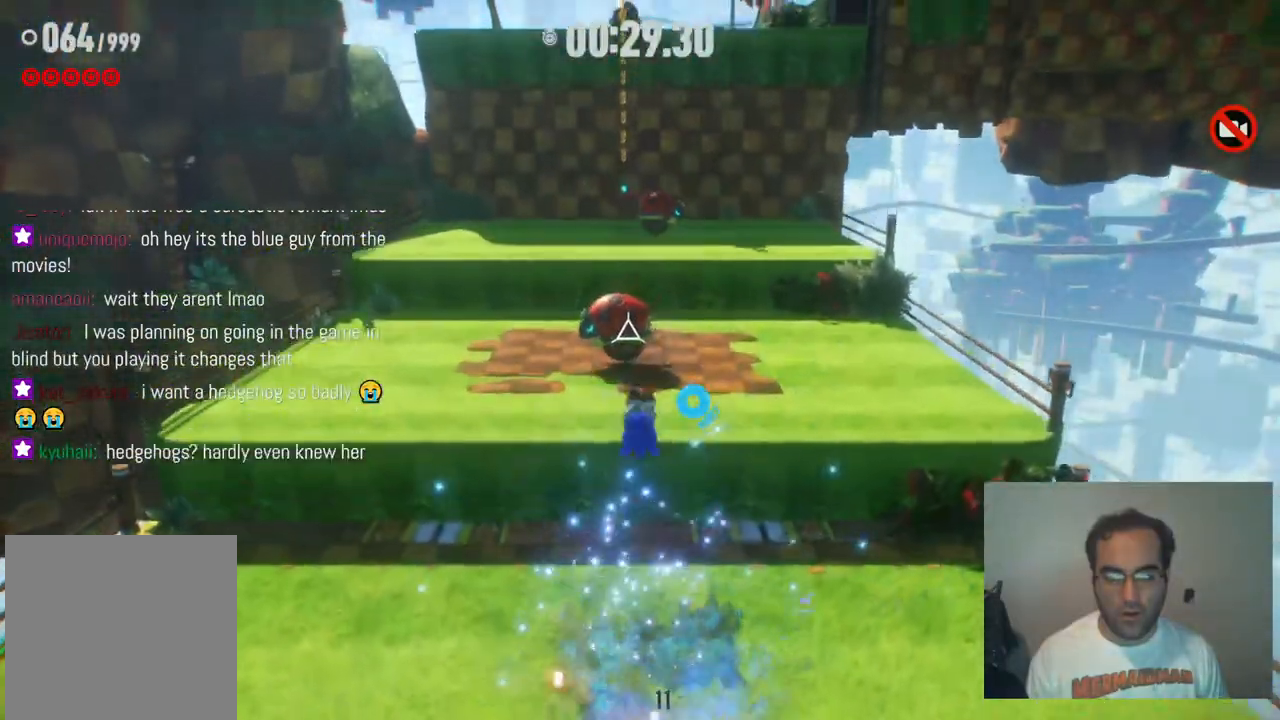
Gameplay with a controller (Xbox layout); each line is a JSON object with the inputs held at the frame after it. "events" lists button and stick changes between this image and that frame as [ms after this image, input, new state], when the widget could be followed in between. Not read: L3 R3.
{"buttons": [], "left_stick": "up", "right_stick": "center", "events": [[50, "X", "up"], [133, "X", "down"], [250, "X", "up"], [350, "X", "down"], [467, "X", "up"]]}
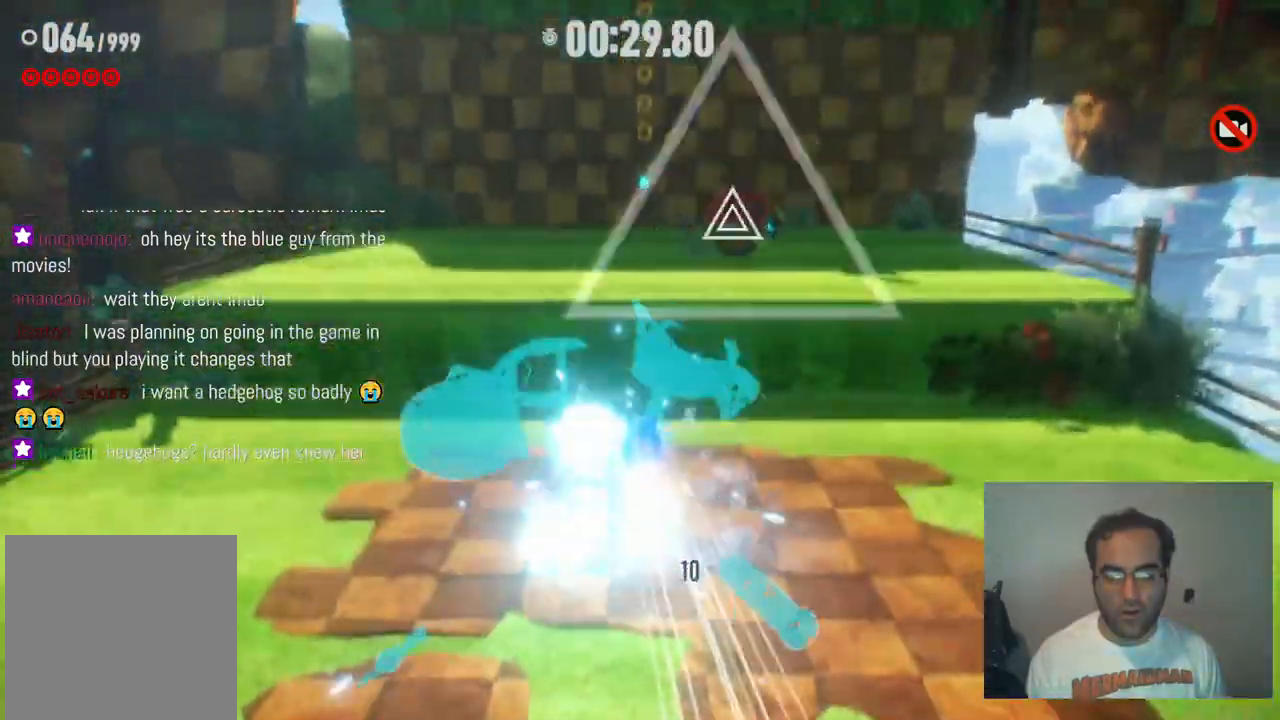
{"buttons": ["X"], "left_stick": "up", "right_stick": "center", "events": [[67, "X", "down"], [183, "X", "up"], [267, "X", "down"], [383, "X", "up"], [467, "X", "down"]]}
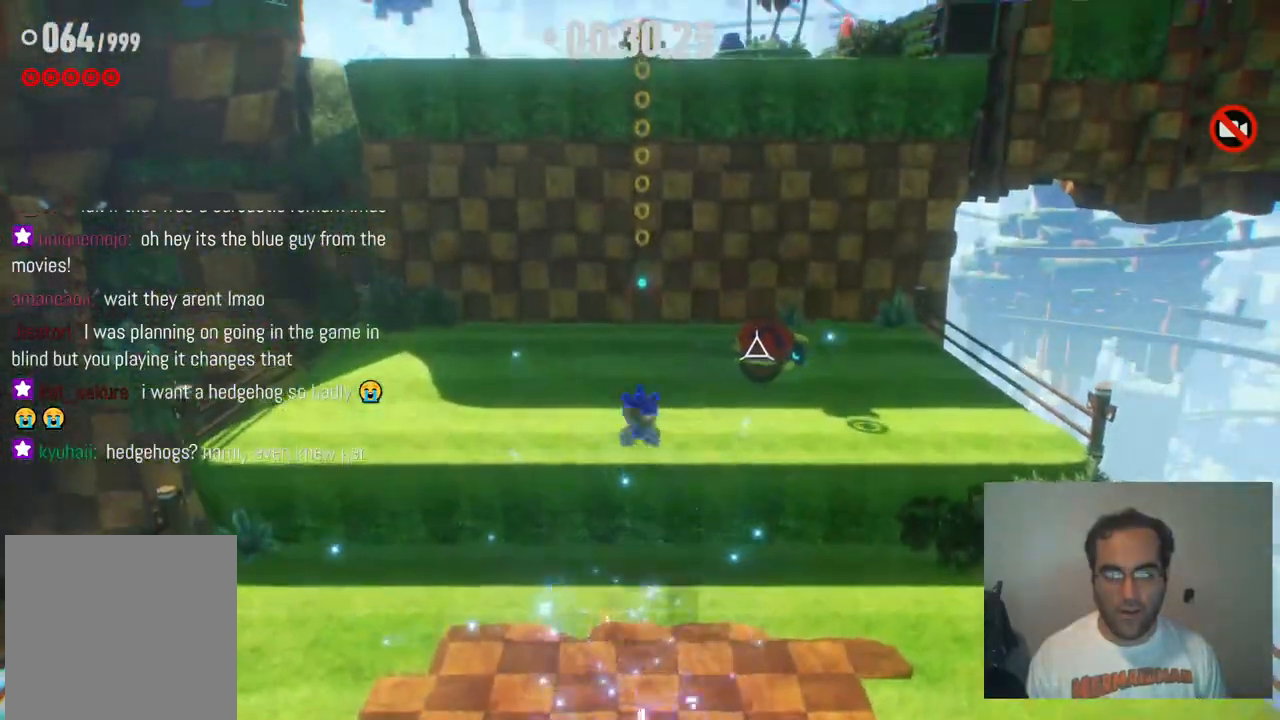
{"buttons": ["X"], "left_stick": "up", "right_stick": "center", "events": []}
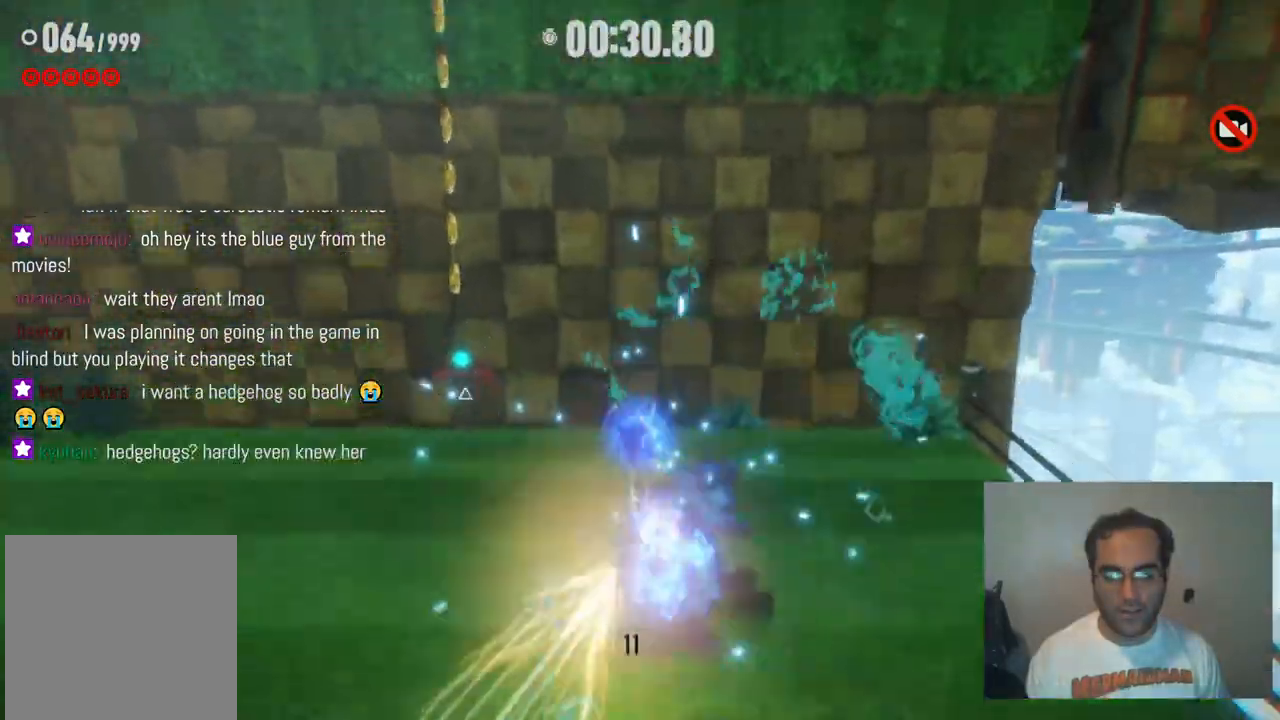
{"buttons": ["X"], "left_stick": "up", "right_stick": "center", "events": [[67, "X", "up"], [167, "X", "down"]]}
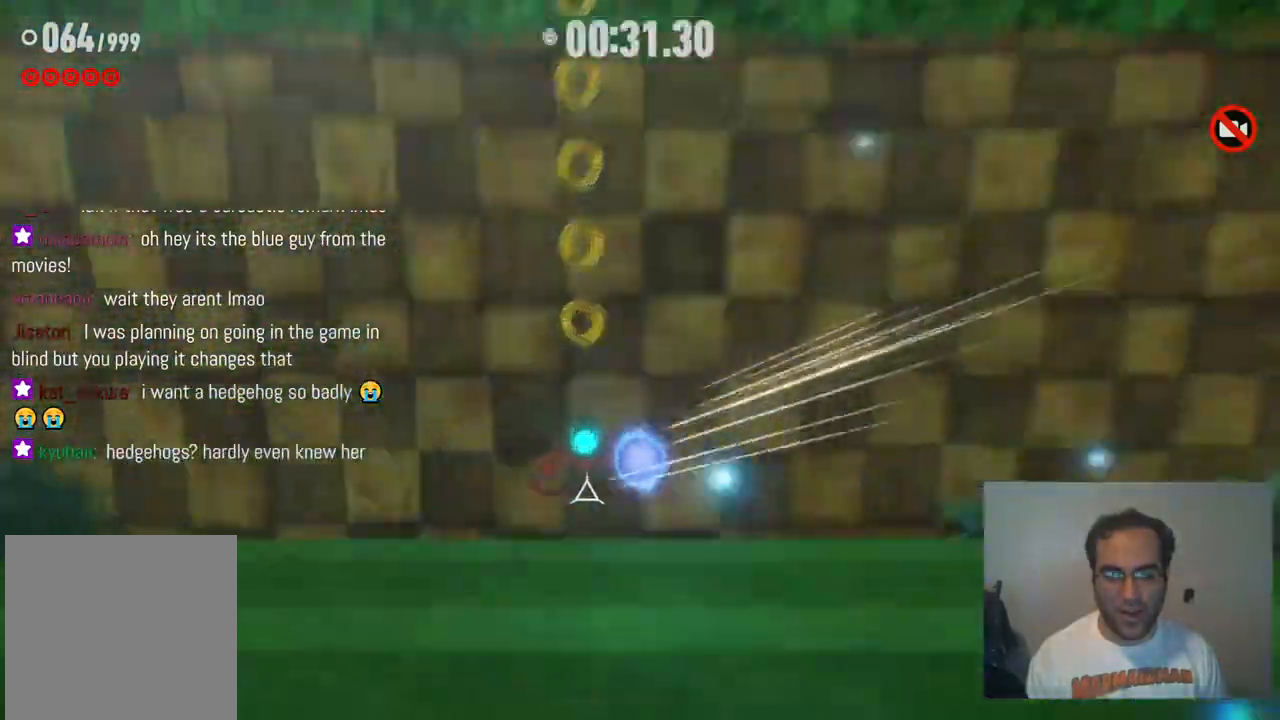
{"buttons": ["X"], "left_stick": "up", "right_stick": "center", "events": []}
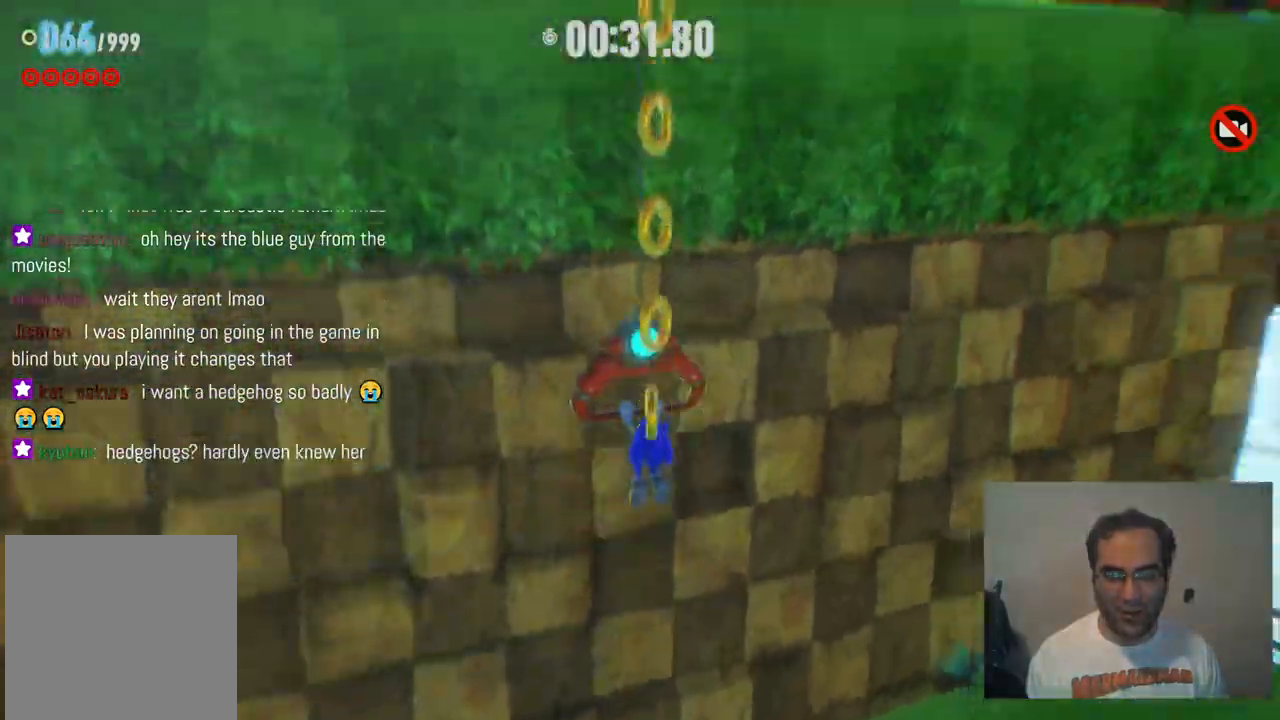
{"buttons": ["X"], "left_stick": "up", "right_stick": "center", "events": [[267, "X", "up"], [483, "X", "down"]]}
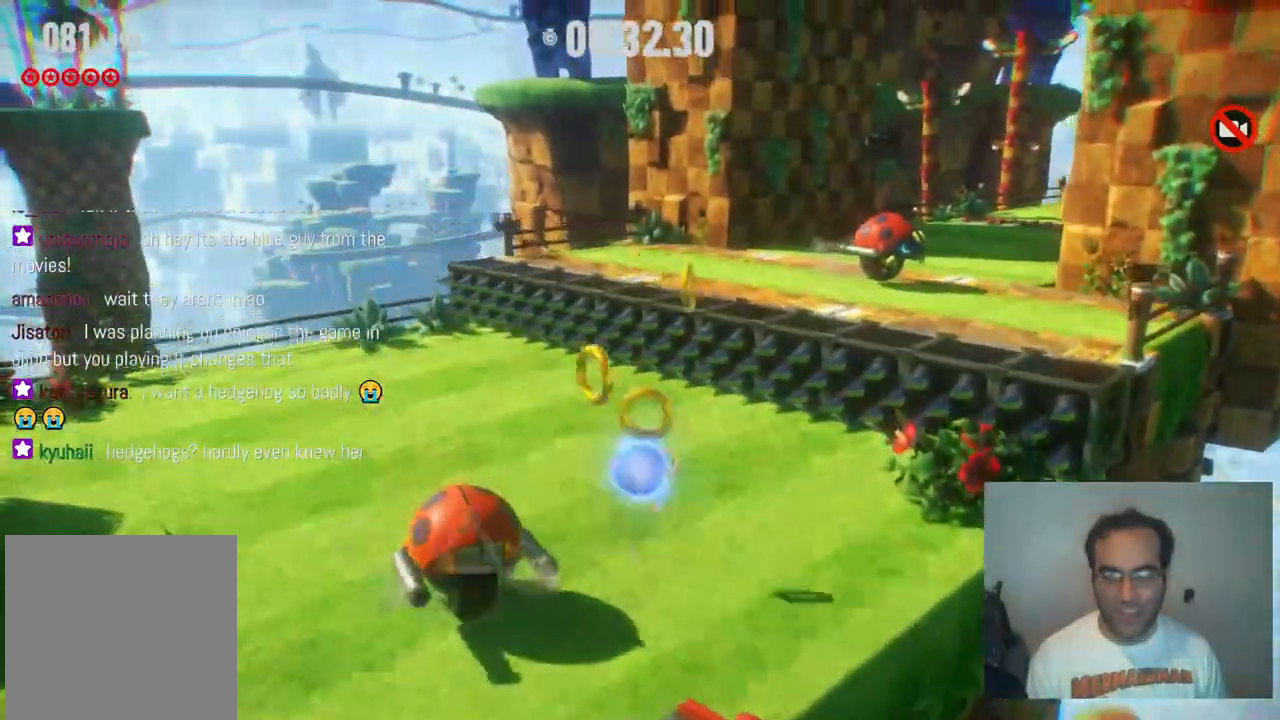
{"buttons": [], "left_stick": "up", "right_stick": "center", "events": [[450, "X", "up"]]}
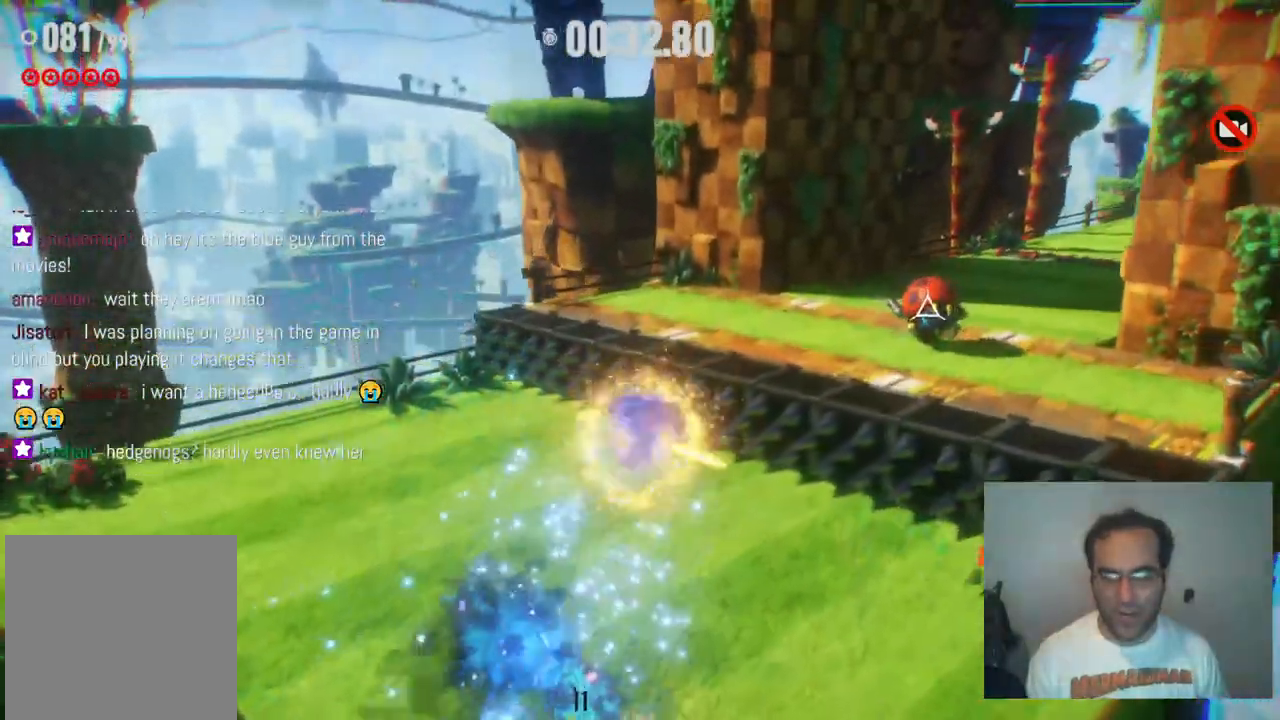
{"buttons": ["X"], "left_stick": "up", "right_stick": "center", "events": [[33, "X", "down"]]}
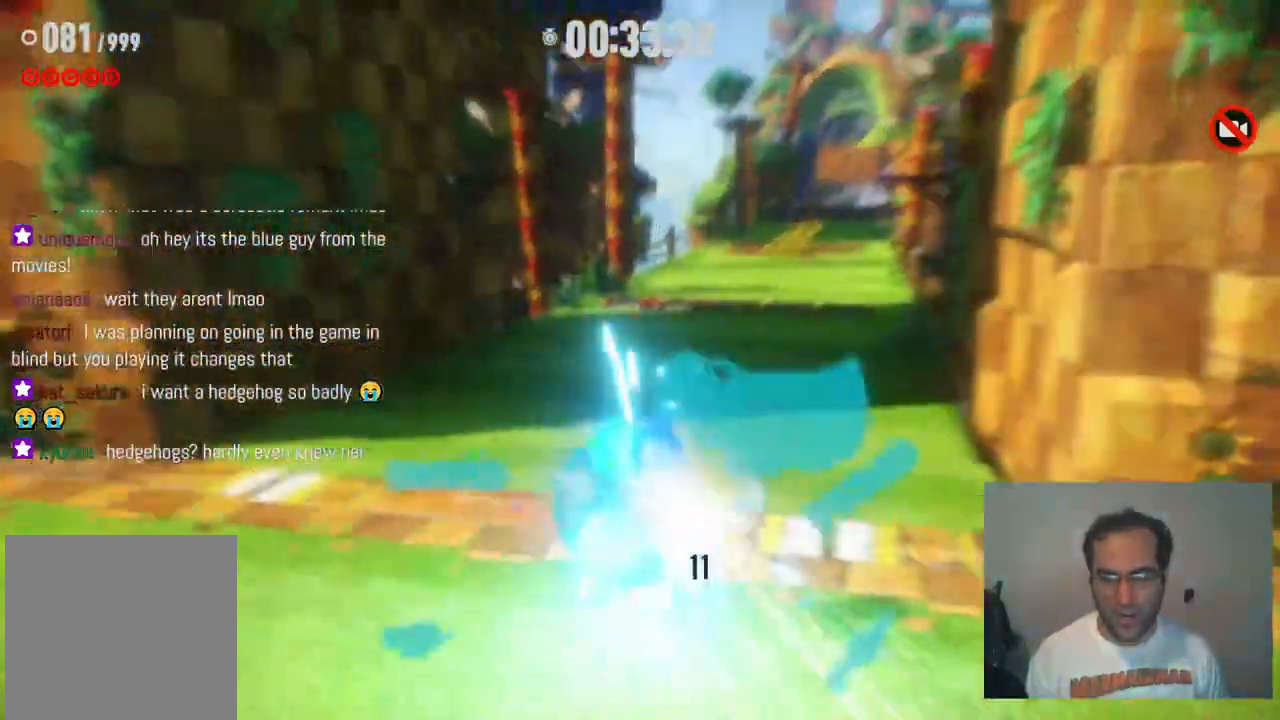
{"buttons": ["R2"], "left_stick": "up", "right_stick": "center", "events": [[133, "R2", "down"], [233, "X", "up"], [300, "R2", "up"], [367, "R2", "down"]]}
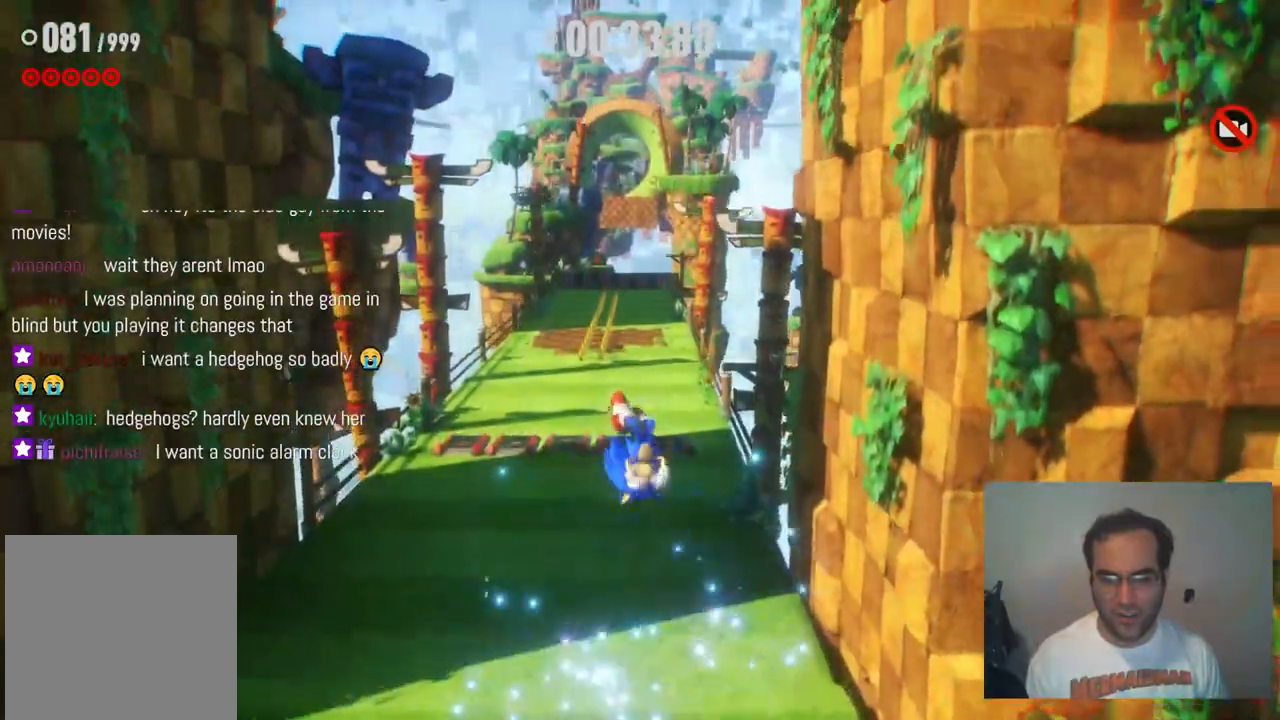
{"buttons": ["R2"], "left_stick": "up", "right_stick": "center", "events": [[17, "R2", "up"], [100, "R2", "down"], [267, "R2", "up"], [333, "R2", "down"]]}
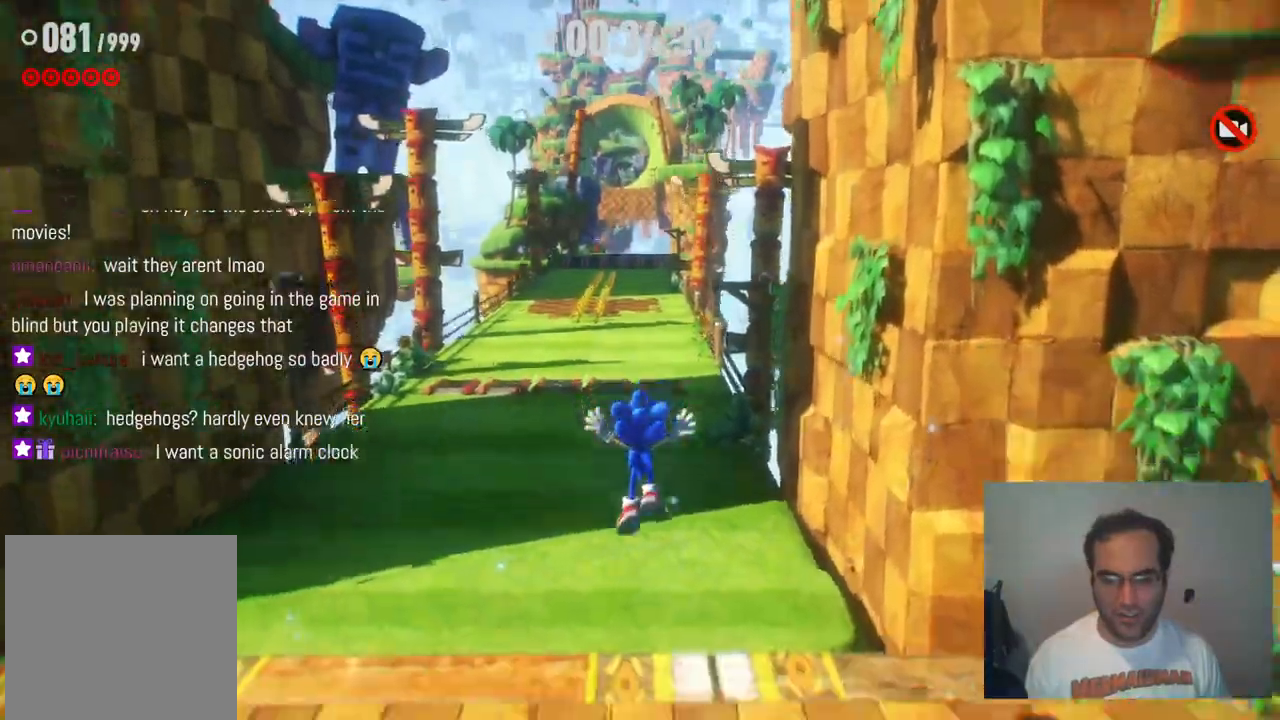
{"buttons": ["R2"], "left_stick": "up", "right_stick": "center", "events": [[17, "R2", "up"], [100, "R2", "down"], [300, "R2", "up"], [400, "R2", "down"]]}
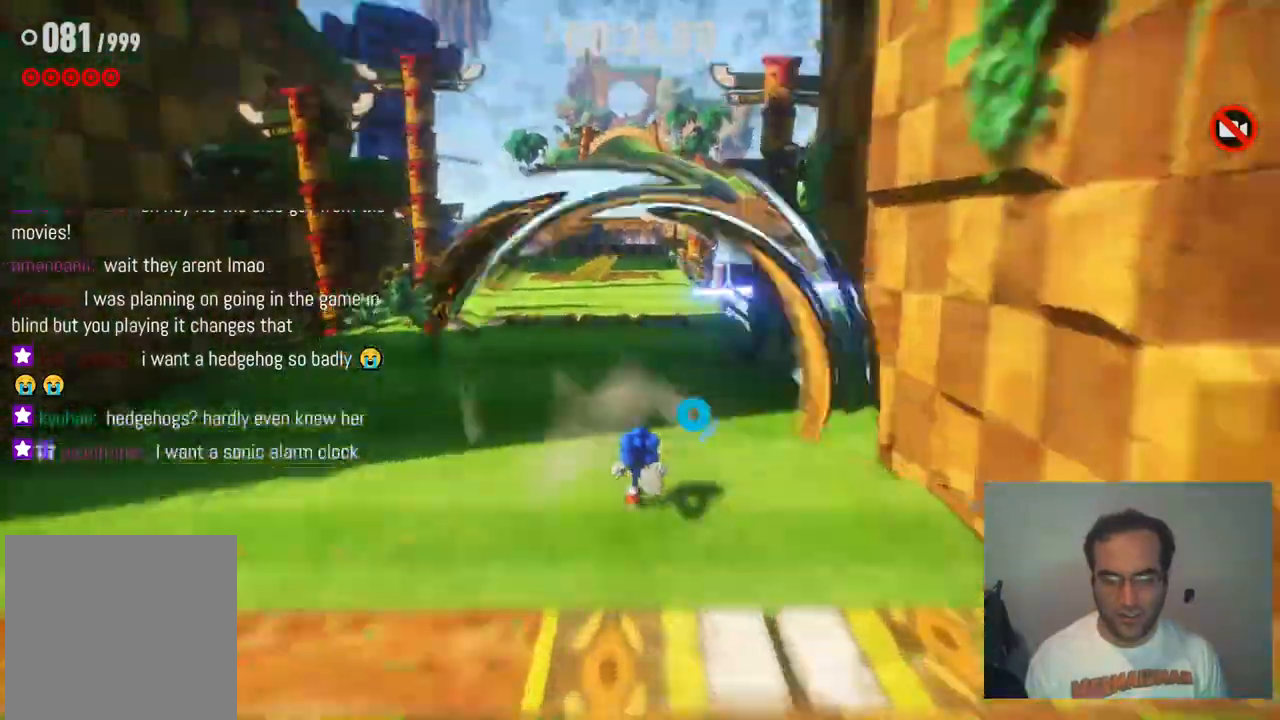
{"buttons": ["R2"], "left_stick": "up", "right_stick": "center", "events": []}
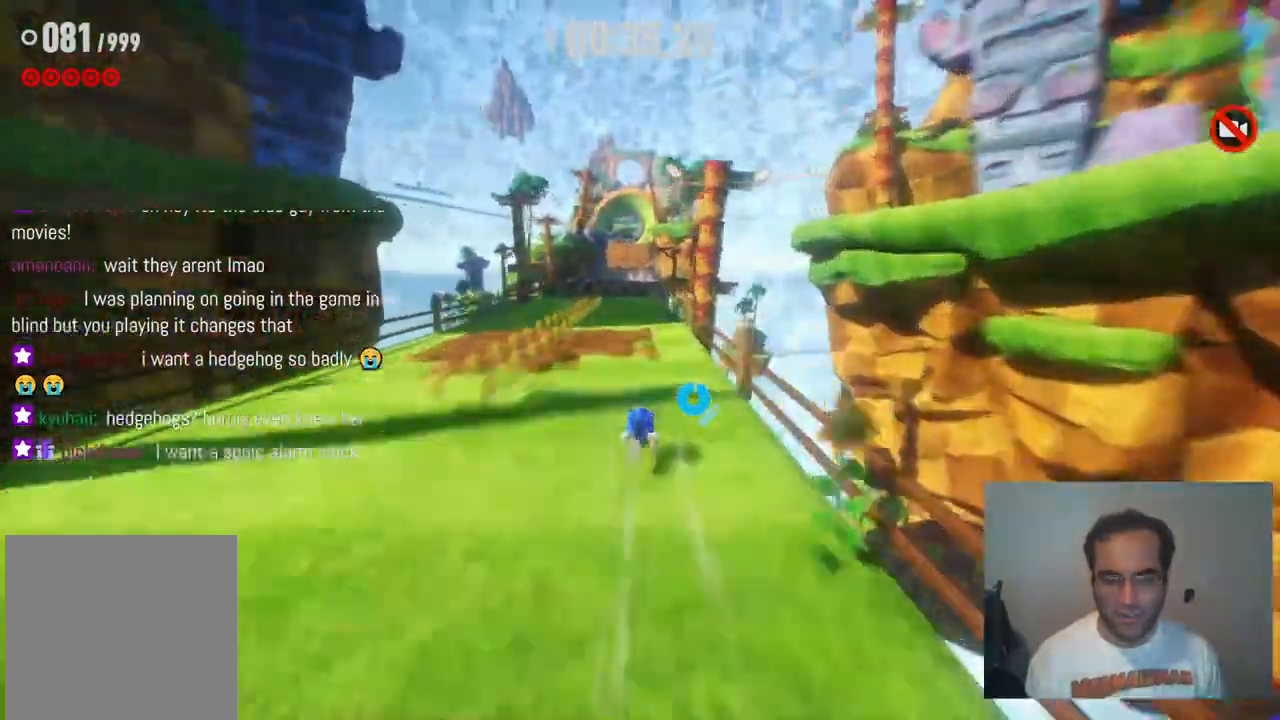
{"buttons": ["R2"], "left_stick": "up", "right_stick": "center", "events": [[17, "R2", "up"], [117, "R2", "down"]]}
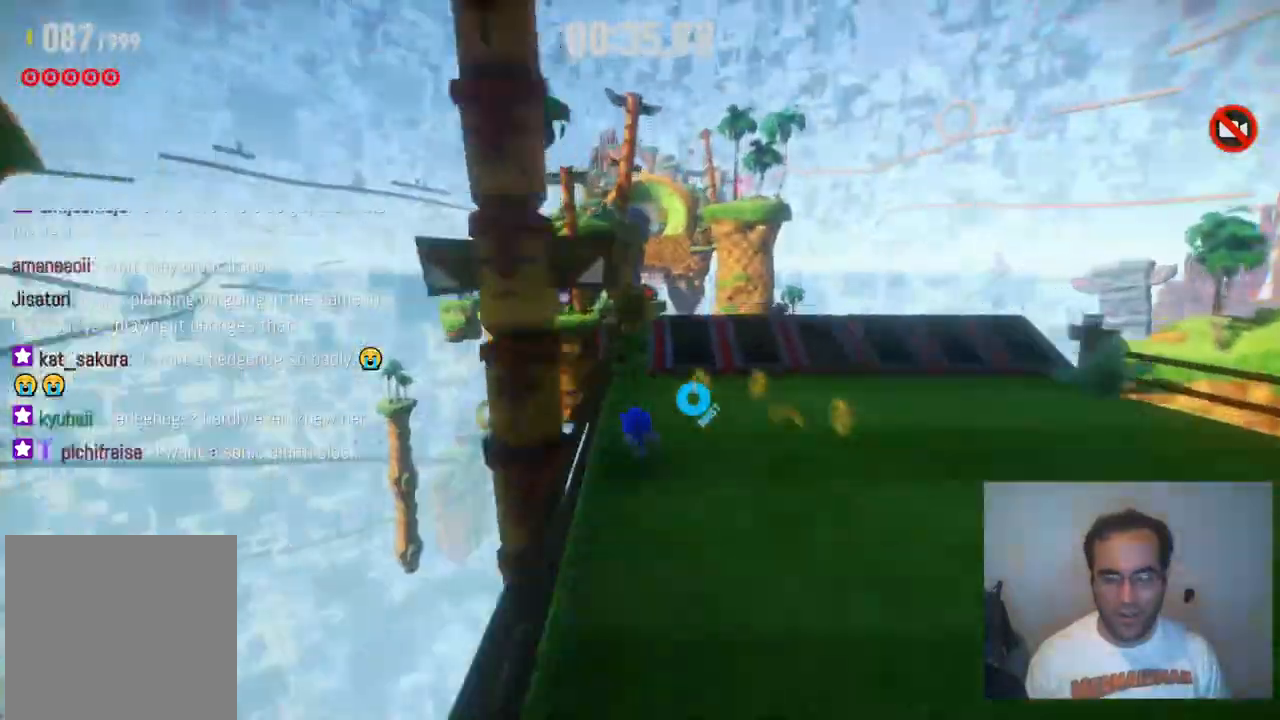
{"buttons": ["R2"], "left_stick": "up-right", "right_stick": "center", "events": [[33, "left_stick", "up-right"]]}
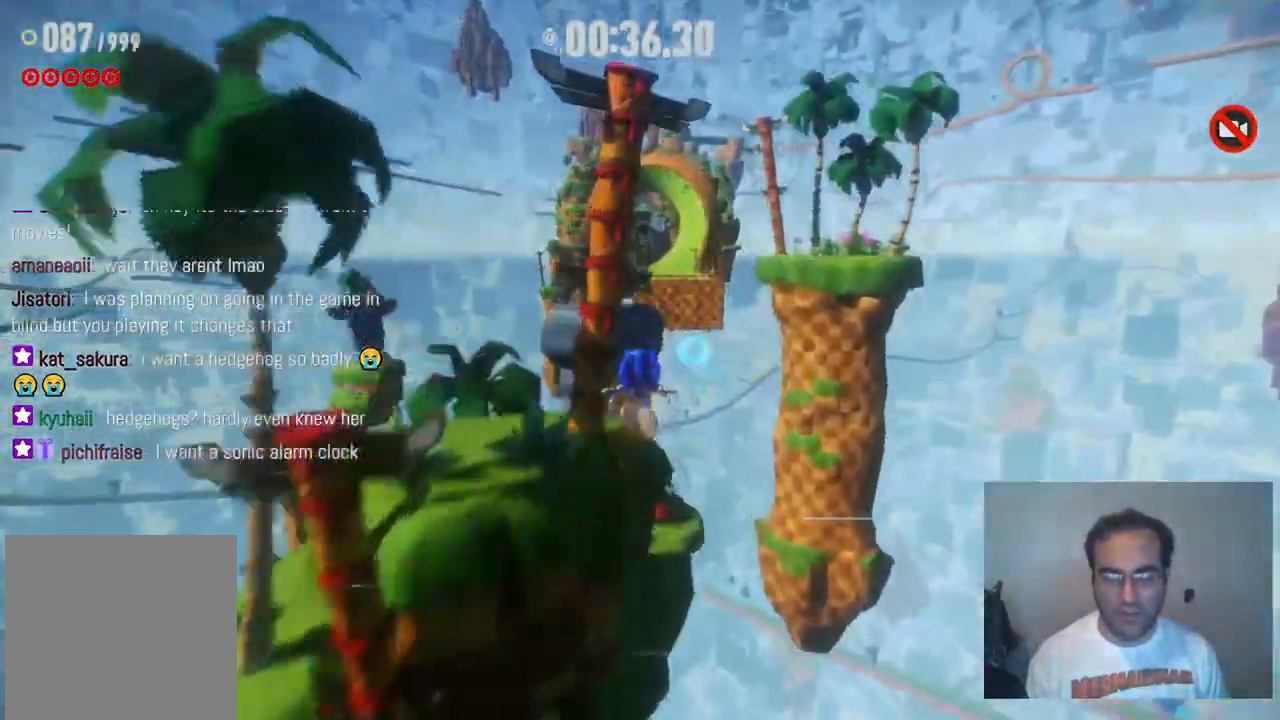
{"buttons": ["R2"], "left_stick": "up", "right_stick": "center", "events": [[167, "left_stick", "center"], [367, "left_stick", "up"]]}
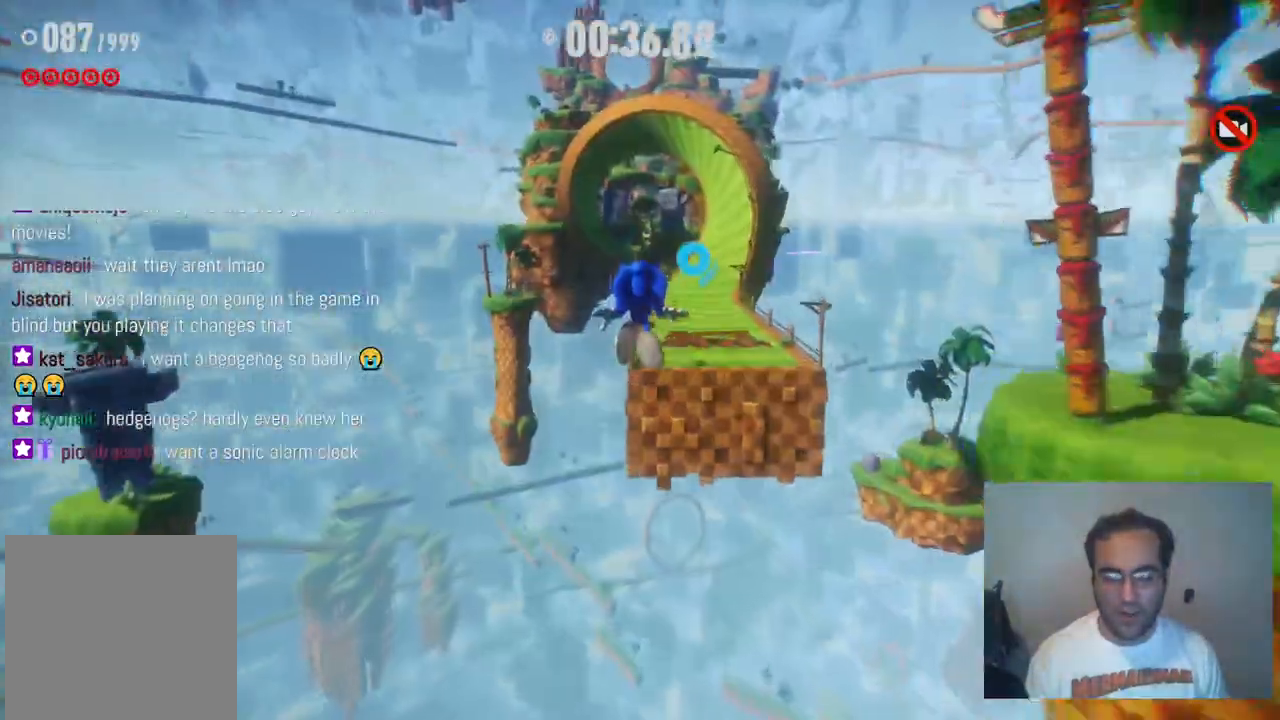
{"buttons": ["R2"], "left_stick": "up-right", "right_stick": "center", "events": [[200, "left_stick", "up-right"]]}
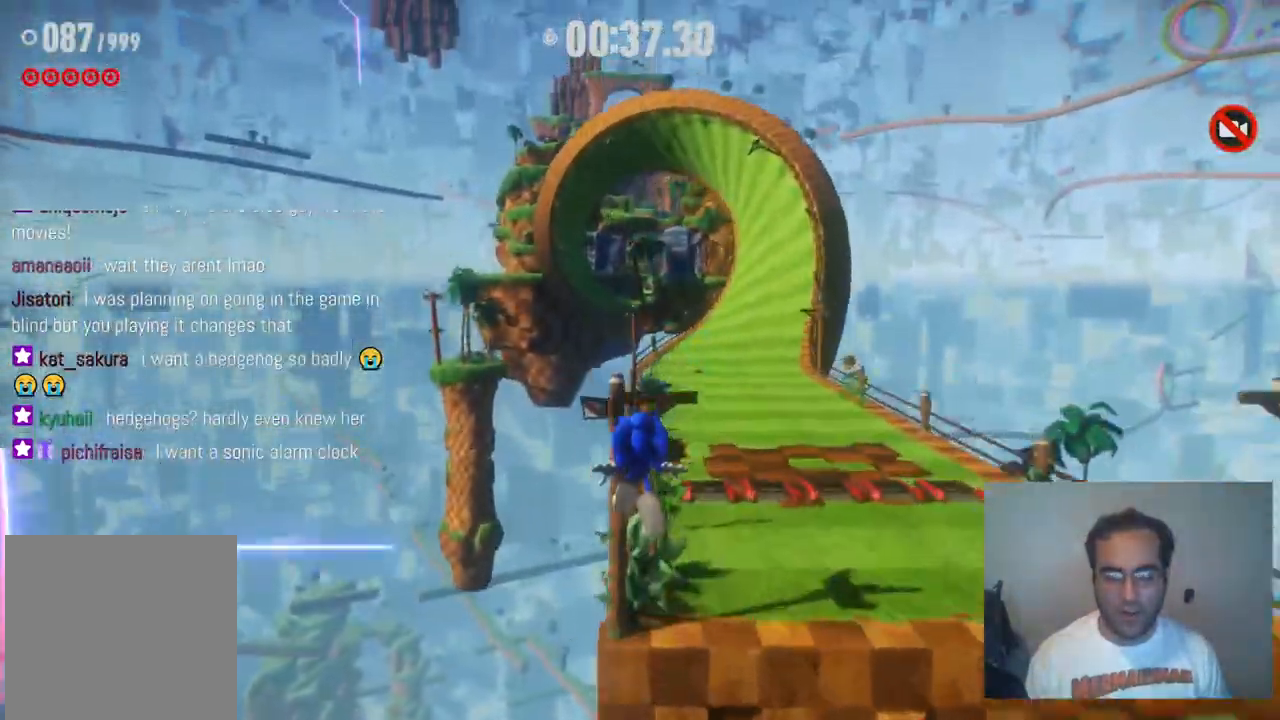
{"buttons": ["R2"], "left_stick": "up", "right_stick": "center", "events": [[183, "R2", "up"], [333, "left_stick", "up"], [367, "R2", "down"]]}
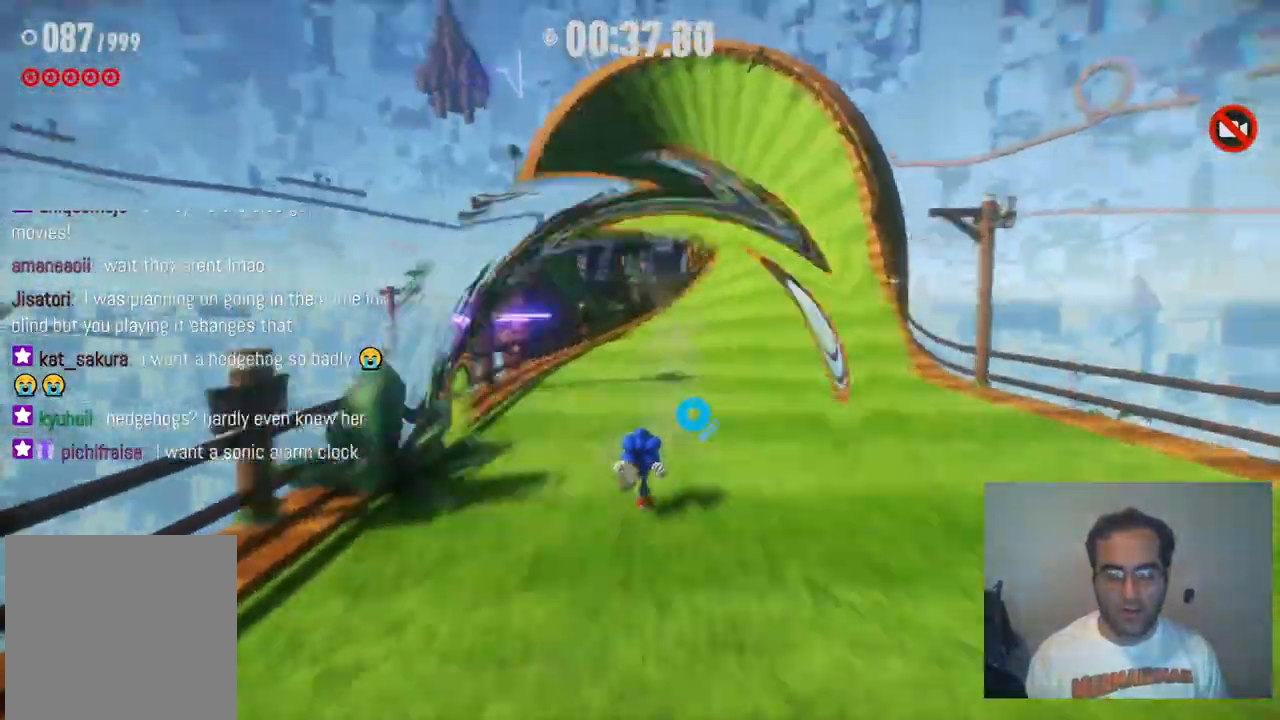
{"buttons": [], "left_stick": "up", "right_stick": "center", "events": [[217, "R2", "up"], [267, "R2", "down"], [450, "R2", "up"]]}
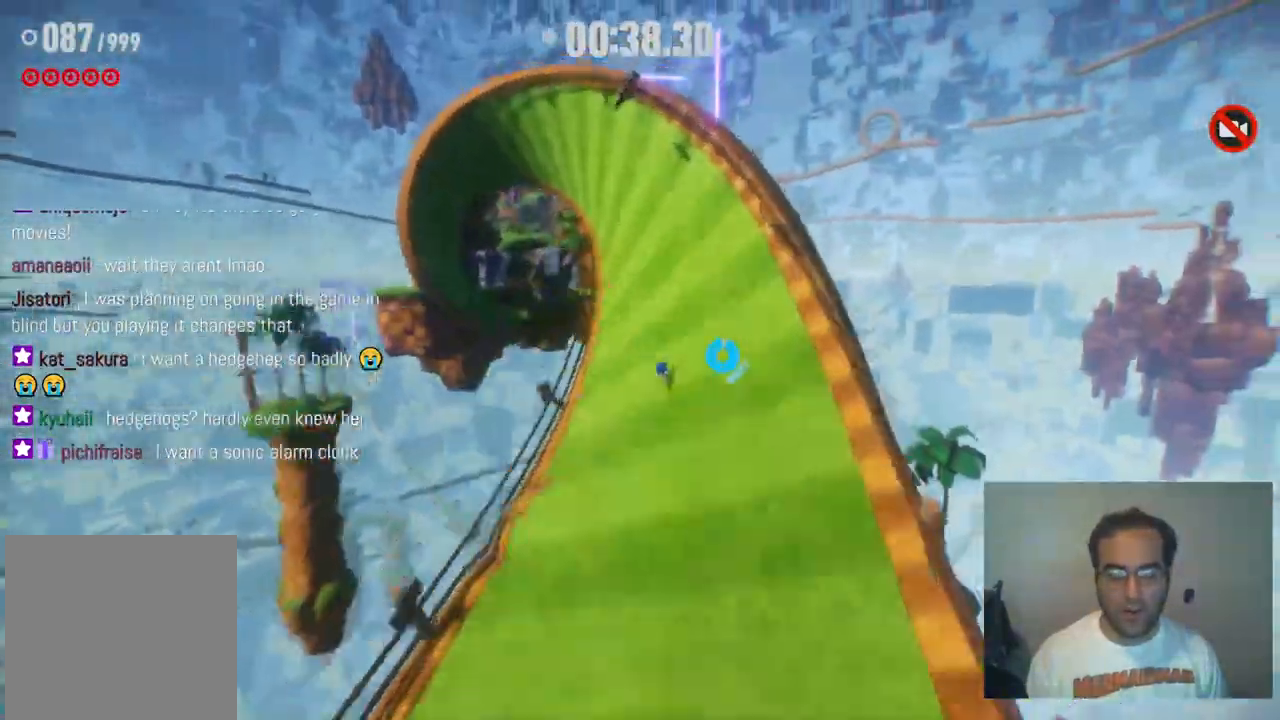
{"buttons": ["R2"], "left_stick": "up", "right_stick": "center", "events": [[33, "R2", "down"], [217, "R2", "up"], [267, "R2", "down"], [433, "R2", "up"], [500, "R2", "down"]]}
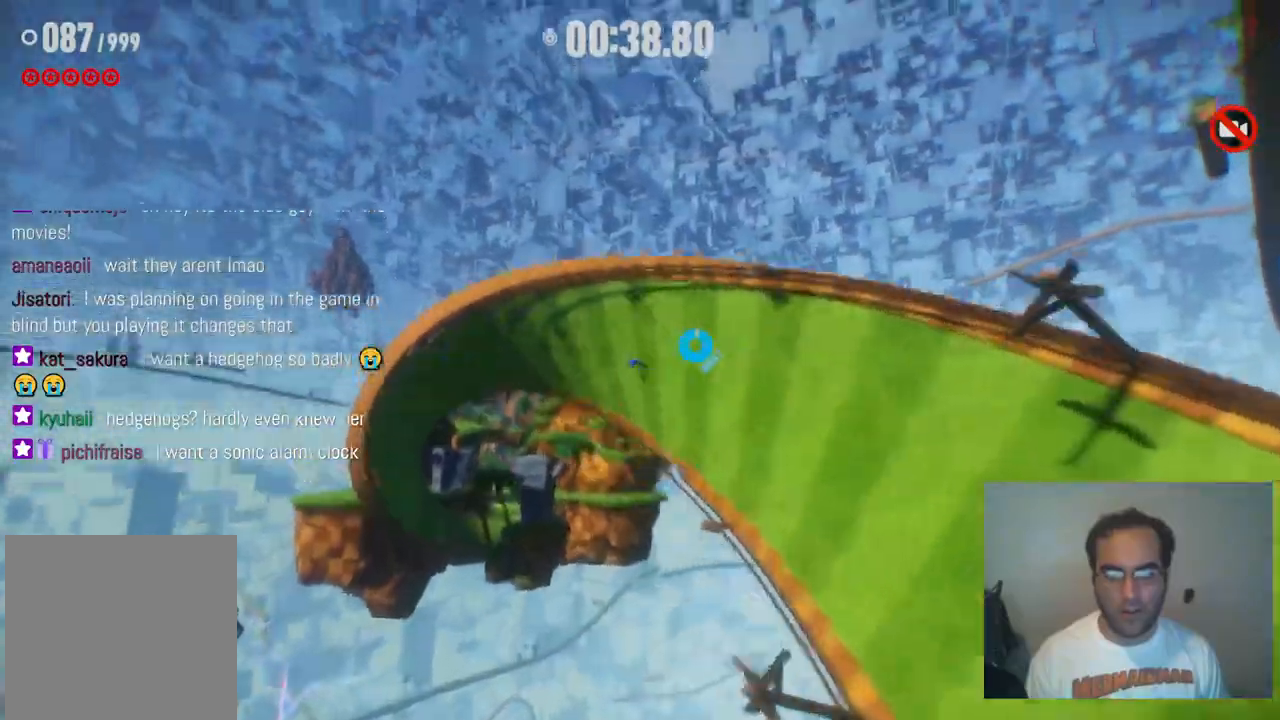
{"buttons": ["R2"], "left_stick": "up", "right_stick": "center", "events": [[133, "R2", "up"], [217, "R2", "down"], [350, "R2", "up"], [433, "R2", "down"]]}
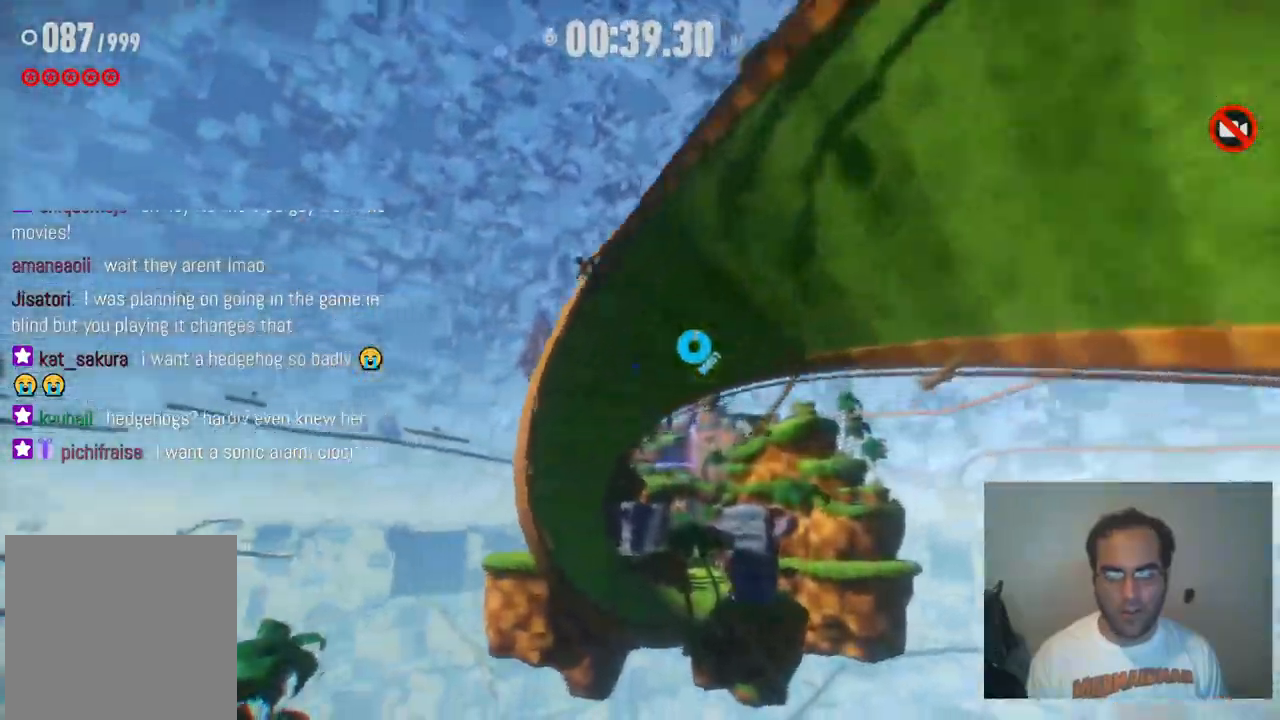
{"buttons": [], "left_stick": "up", "right_stick": "center", "events": [[67, "R2", "up"], [133, "R2", "down"], [283, "R2", "up"], [367, "R2", "down"], [500, "R2", "up"]]}
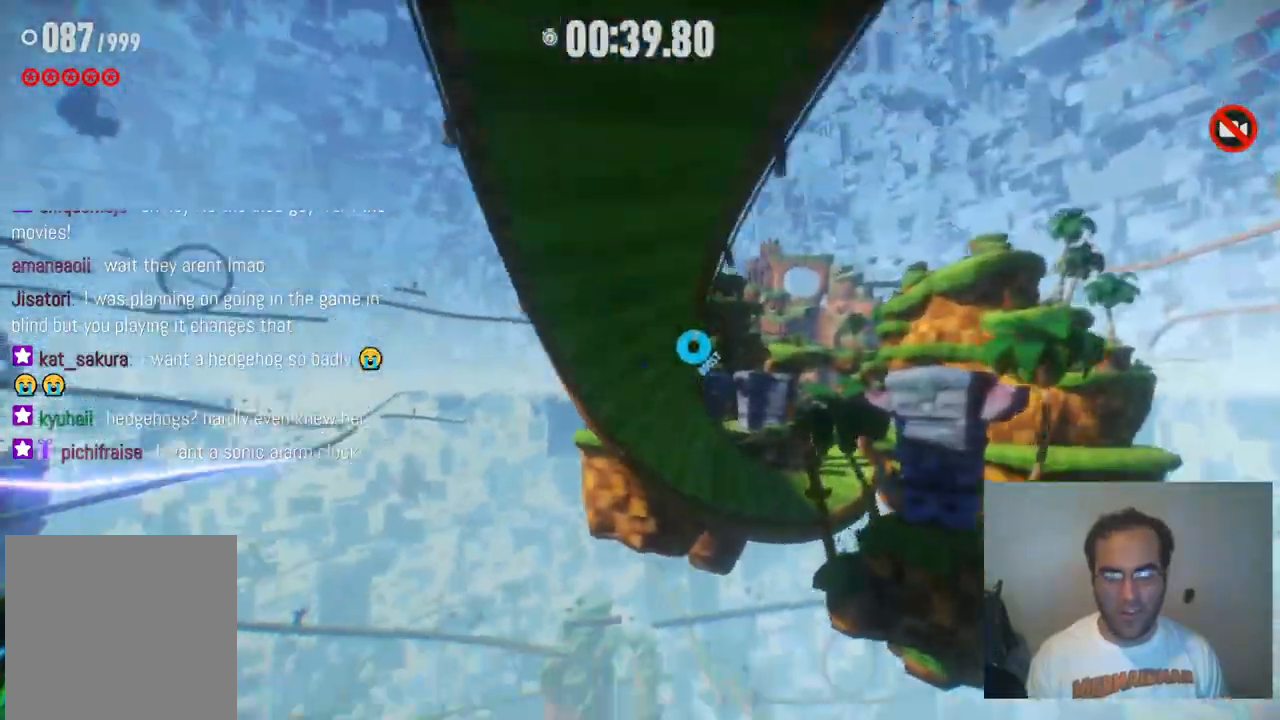
{"buttons": [], "left_stick": "up", "right_stick": "center", "events": [[83, "R2", "down"], [217, "R2", "up"], [300, "R2", "down"], [433, "R2", "up"]]}
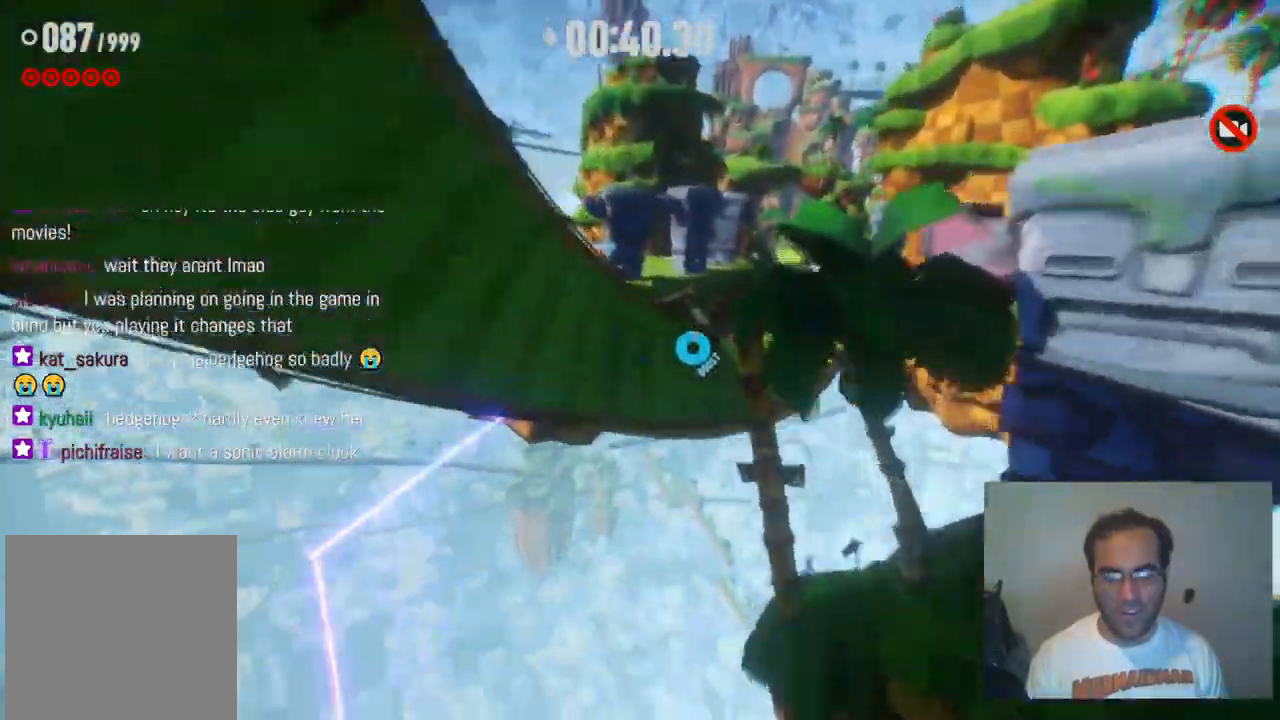
{"buttons": ["R2"], "left_stick": "up", "right_stick": "center", "events": [[33, "R2", "down"], [167, "R2", "up"], [250, "R2", "down"], [400, "R2", "up"], [483, "R2", "down"]]}
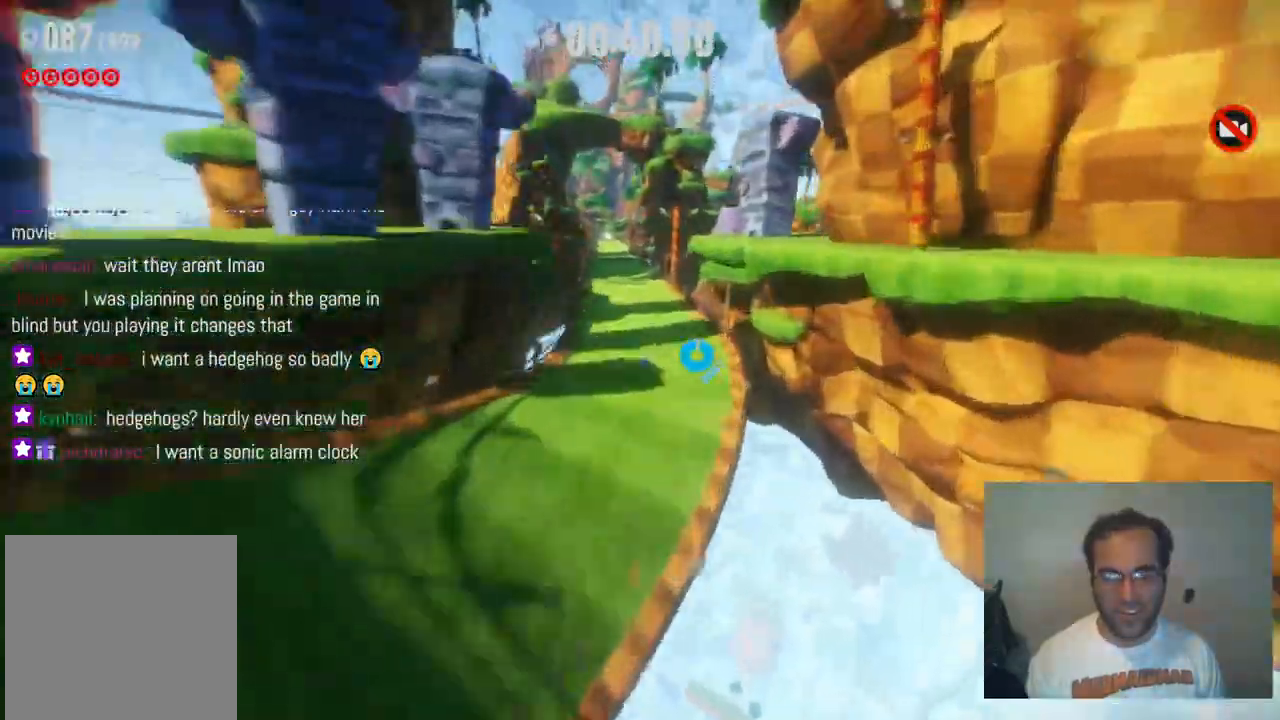
{"buttons": ["R2"], "left_stick": "up", "right_stick": "center", "events": [[133, "R2", "up"], [200, "R2", "down"], [350, "R2", "up"], [450, "R2", "down"]]}
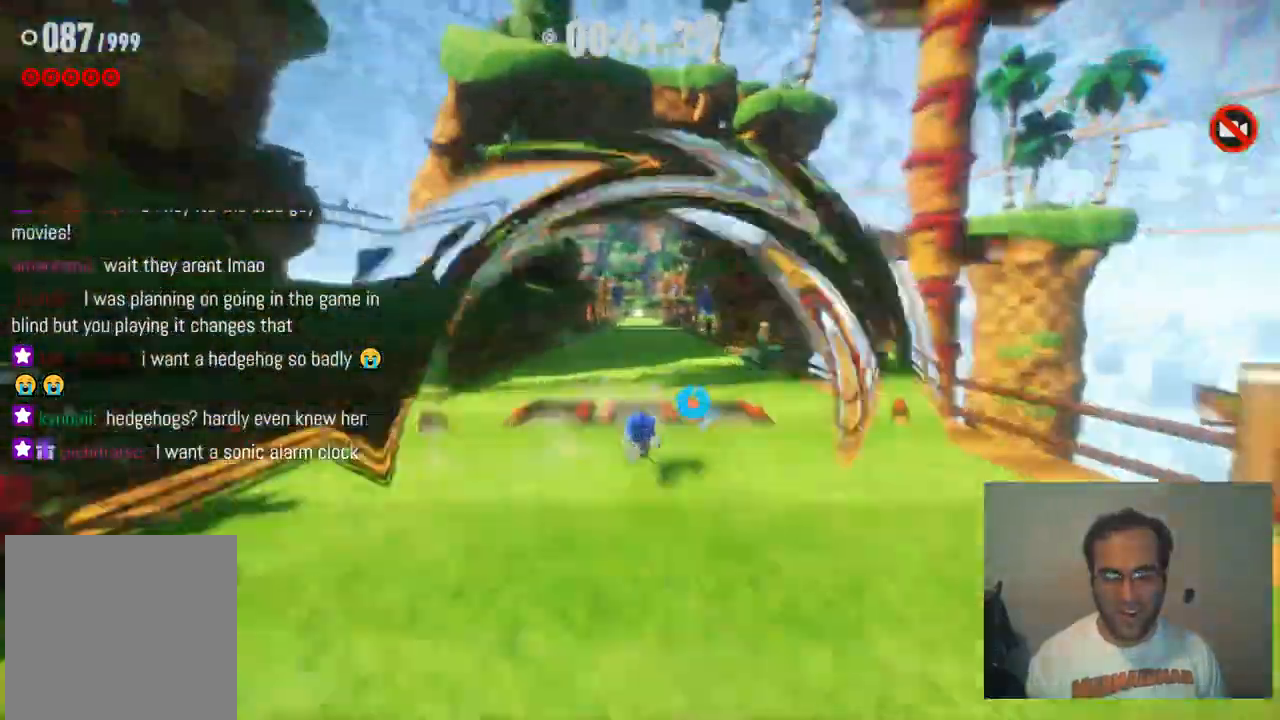
{"buttons": ["R2"], "left_stick": "up", "right_stick": "center", "events": [[83, "R2", "up"], [150, "R2", "down"], [300, "R2", "up"], [383, "R2", "down"]]}
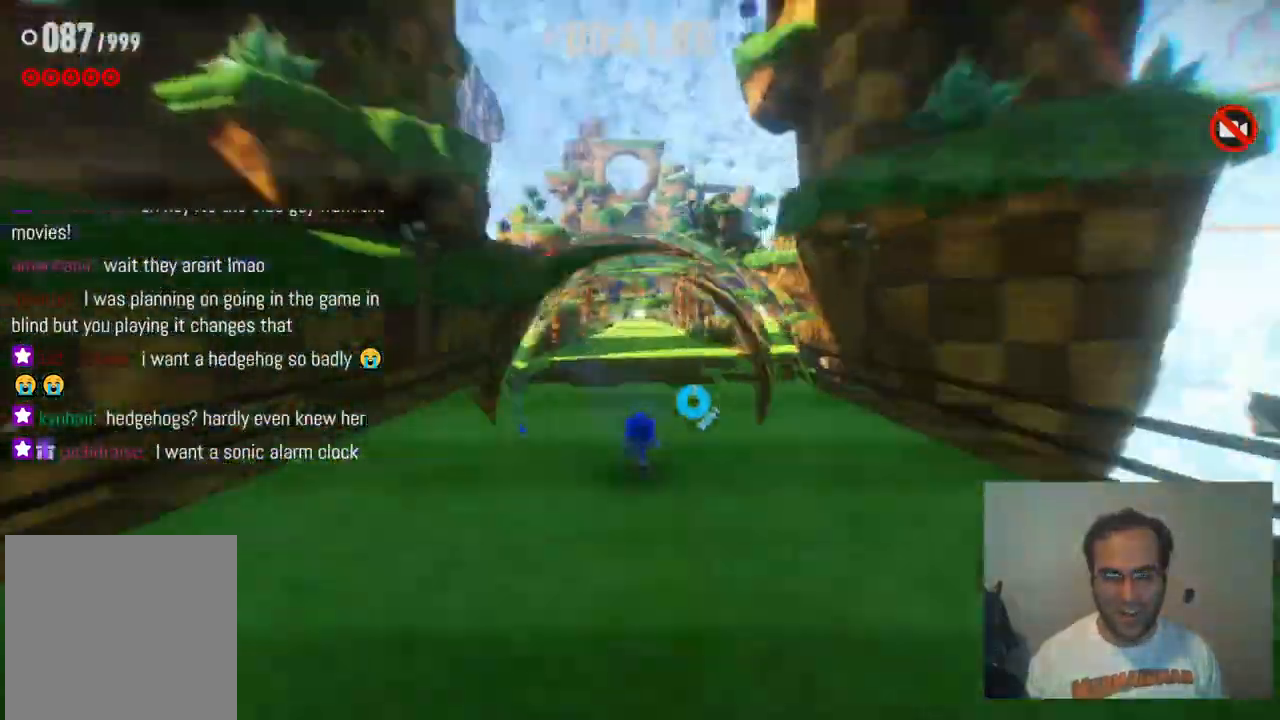
{"buttons": [], "left_stick": "up", "right_stick": "center", "events": [[17, "R2", "up"], [117, "R2", "down"], [250, "R2", "up"], [267, "R2", "down"], [283, "R2", "up"], [333, "R2", "down"], [483, "R2", "up"]]}
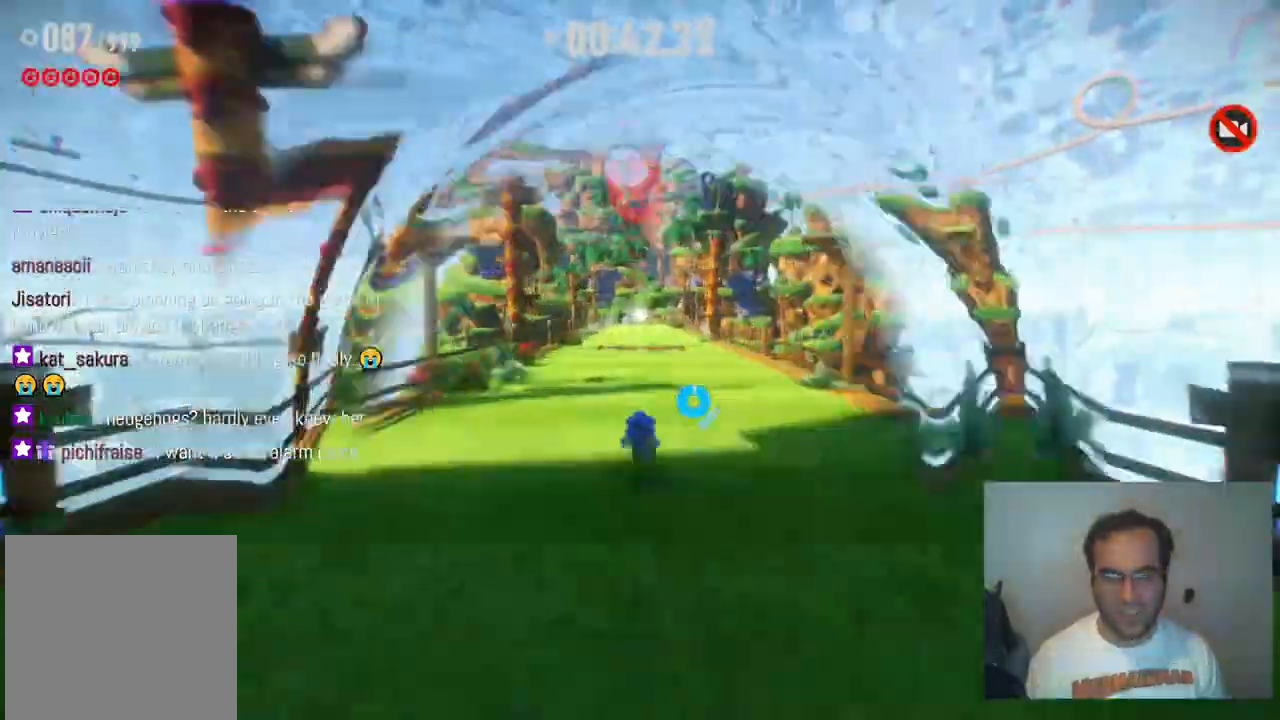
{"buttons": [], "left_stick": "up", "right_stick": "center", "events": [[67, "R2", "down"], [200, "R2", "up"], [300, "R2", "down"], [483, "R2", "up"]]}
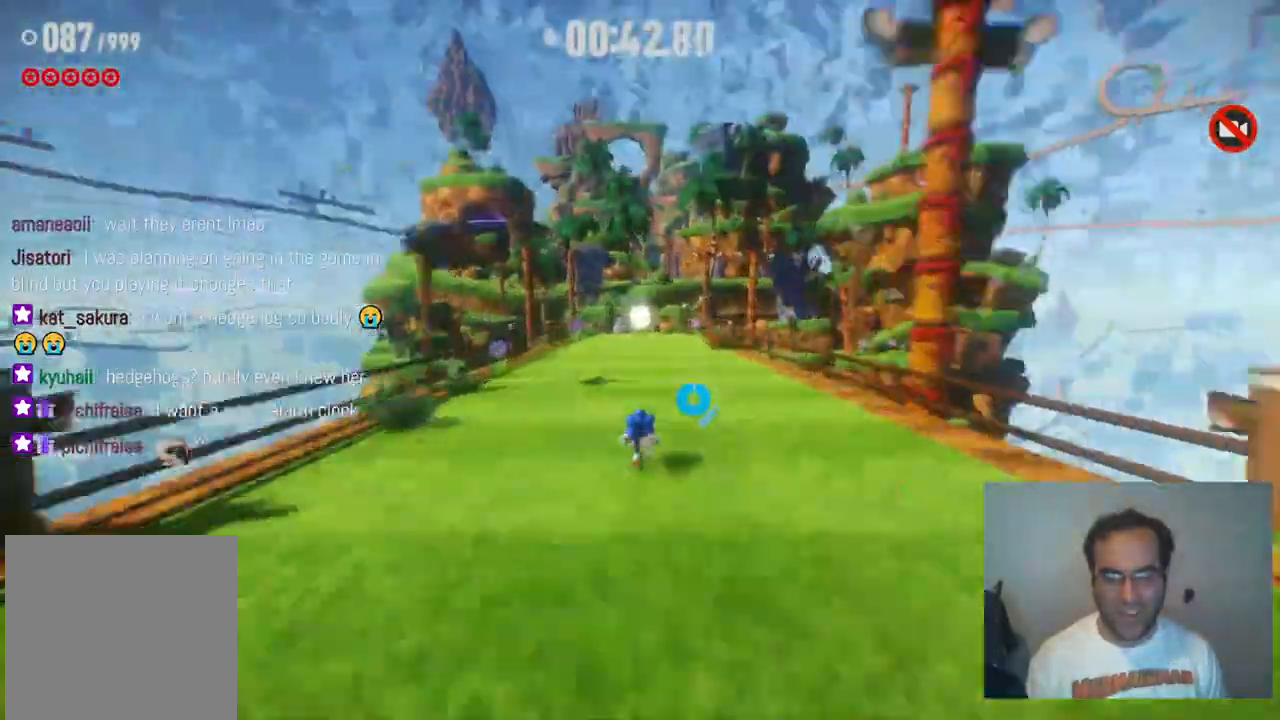
{"buttons": ["R2"], "left_stick": "up", "right_stick": "center", "events": [[33, "R2", "down"], [167, "R2", "up"], [250, "R2", "down"], [400, "R2", "up"], [483, "R2", "down"]]}
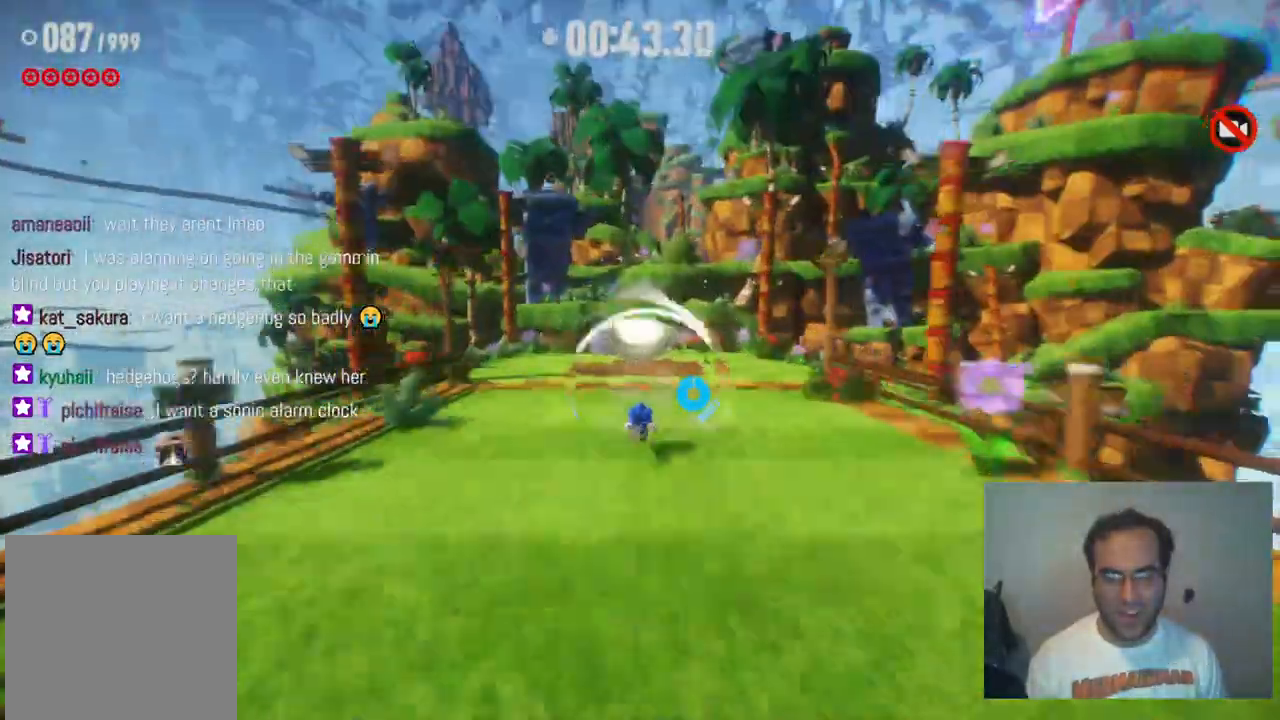
{"buttons": ["R2"], "left_stick": "up", "right_stick": "center", "events": [[117, "R2", "up"], [183, "R2", "down"], [317, "R2", "up"], [433, "R2", "down"]]}
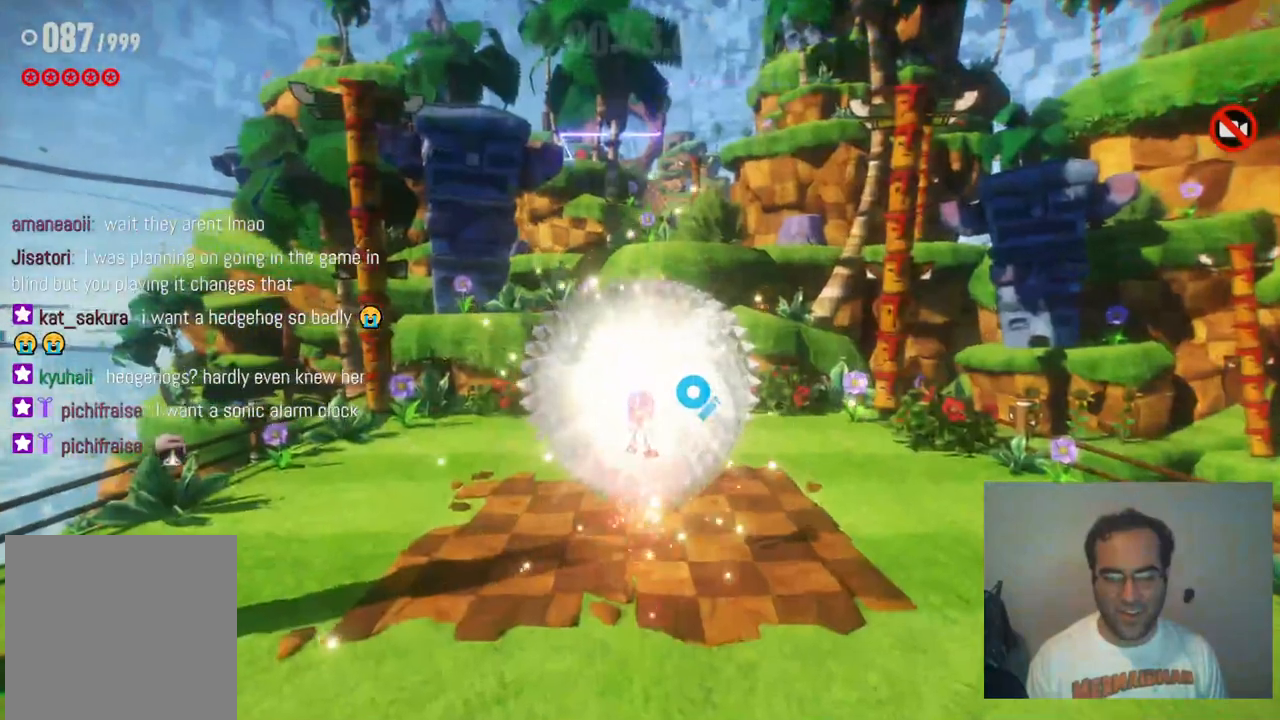
{"buttons": [], "left_stick": "center", "right_stick": "center", "events": [[17, "R2", "up"], [117, "left_stick", "center"]]}